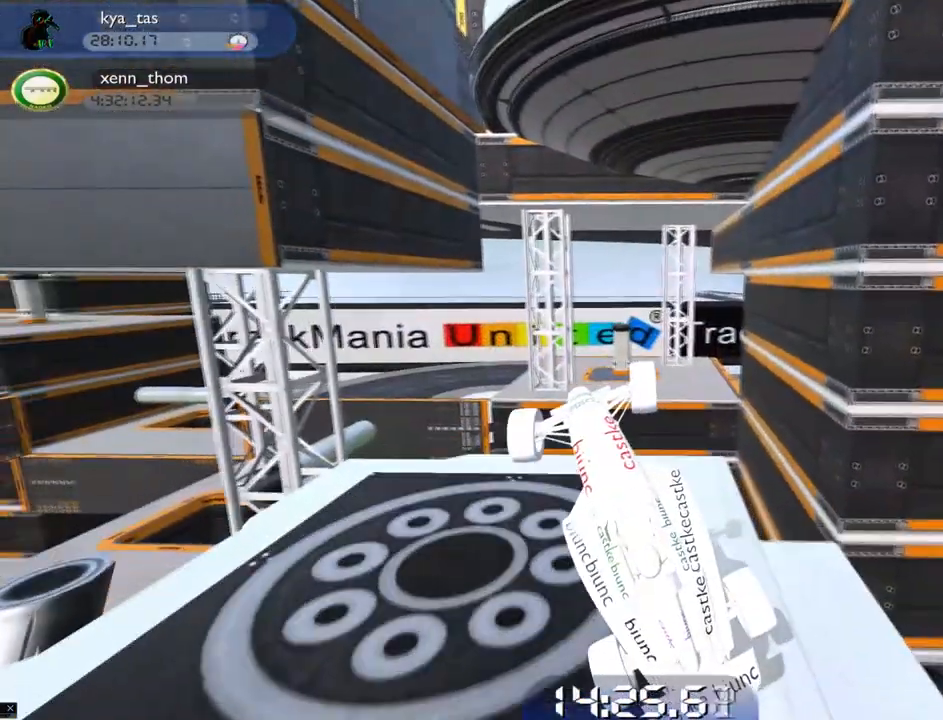
Gameplay with keyboard; each line is a JSON object with the keys held at the frame after it. "events" lists presses ("down") and releases ("up") of "down", "left", "right" and "up" between this image and that frame as [ms after this image, input, new state], when the widget could be followed in between. No other keys are recorded. Mouse input is not recorded.
{"keys": ["down"], "events": [[200, "down", "down"], [367, "right", "up"]]}
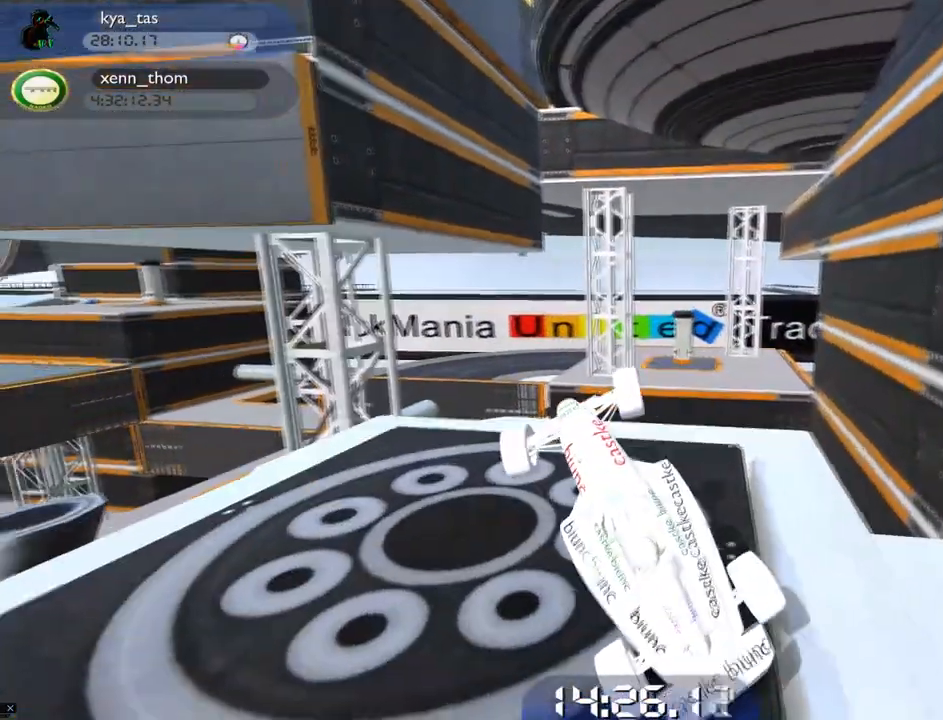
{"keys": ["up"], "events": [[283, "down", "up"], [383, "up", "down"]]}
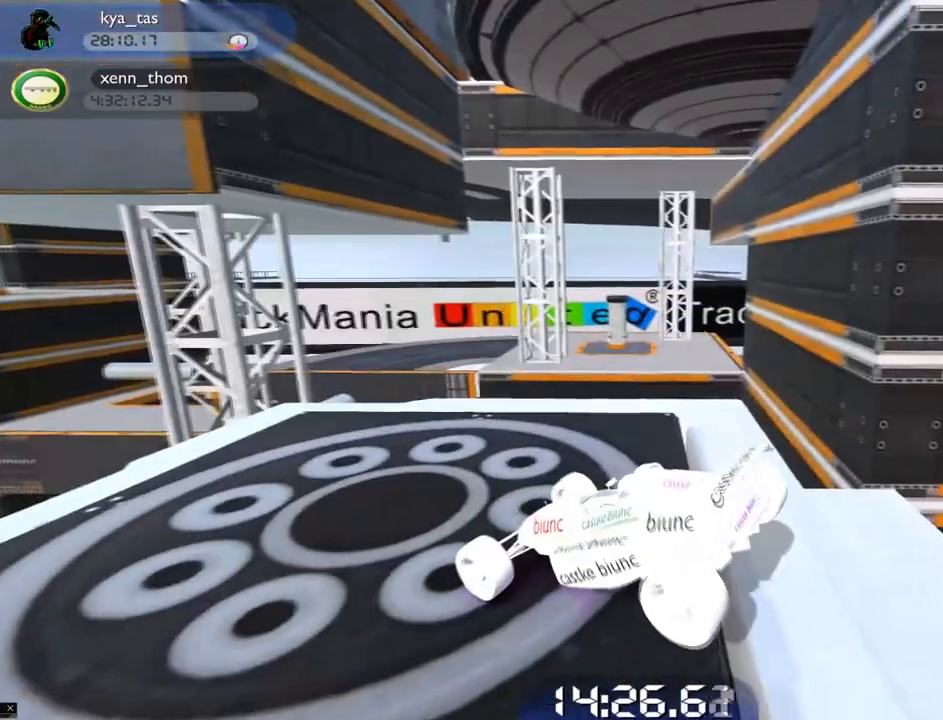
{"keys": ["right", "up"], "events": [[133, "up", "up"], [334, "right", "down"], [501, "up", "down"]]}
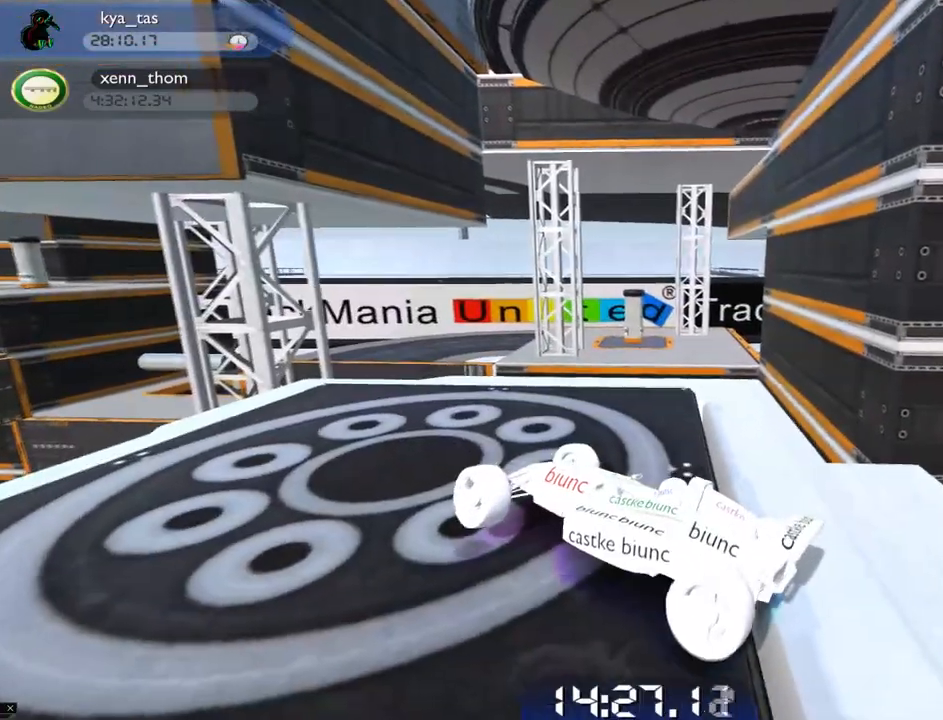
{"keys": ["up"], "events": [[283, "right", "up"], [433, "right", "down"], [500, "right", "up"]]}
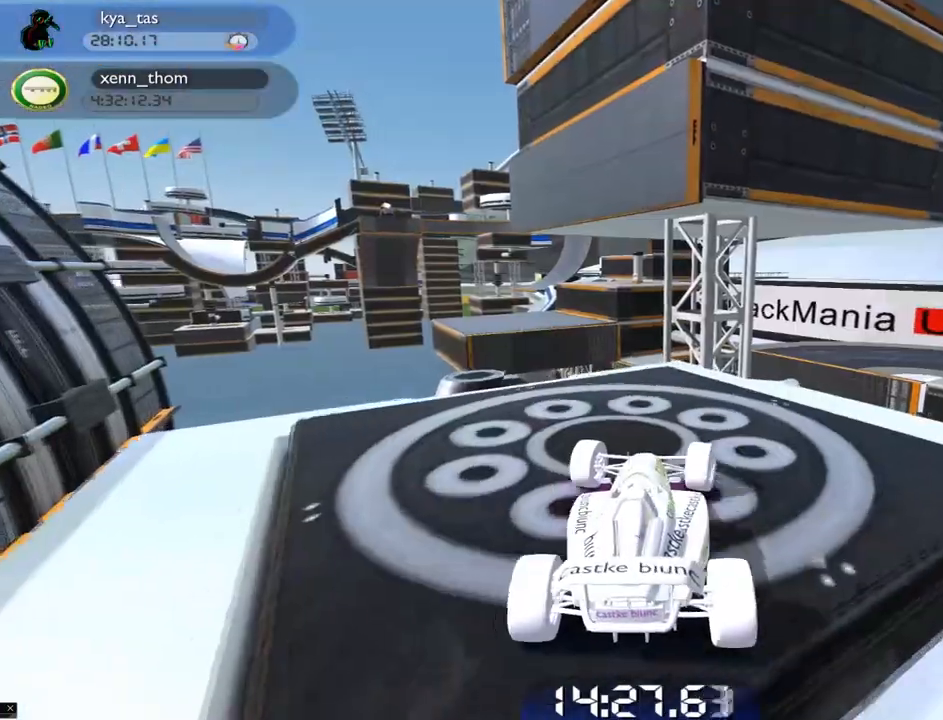
{"keys": ["up"], "events": []}
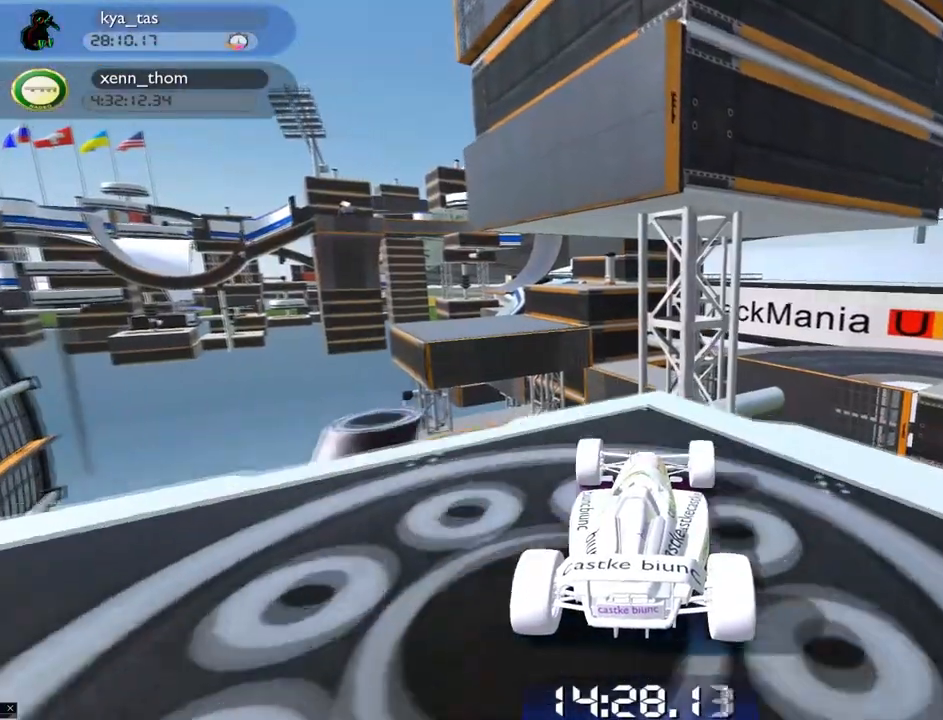
{"keys": ["up"], "events": [[350, "left", "down"], [450, "left", "up"]]}
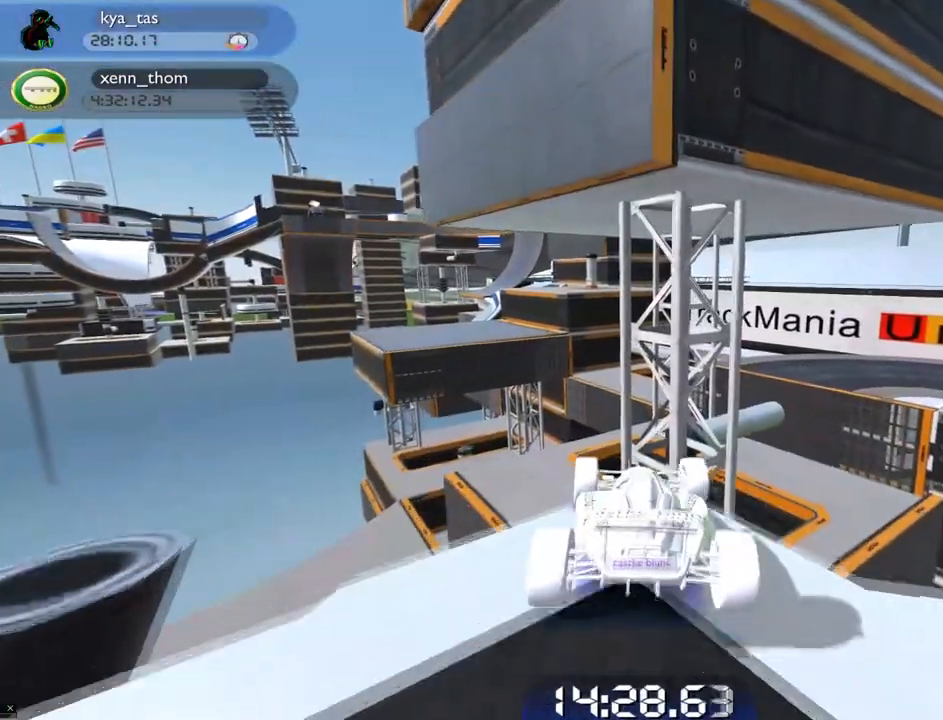
{"keys": ["right", "up"], "events": [[350, "right", "down"]]}
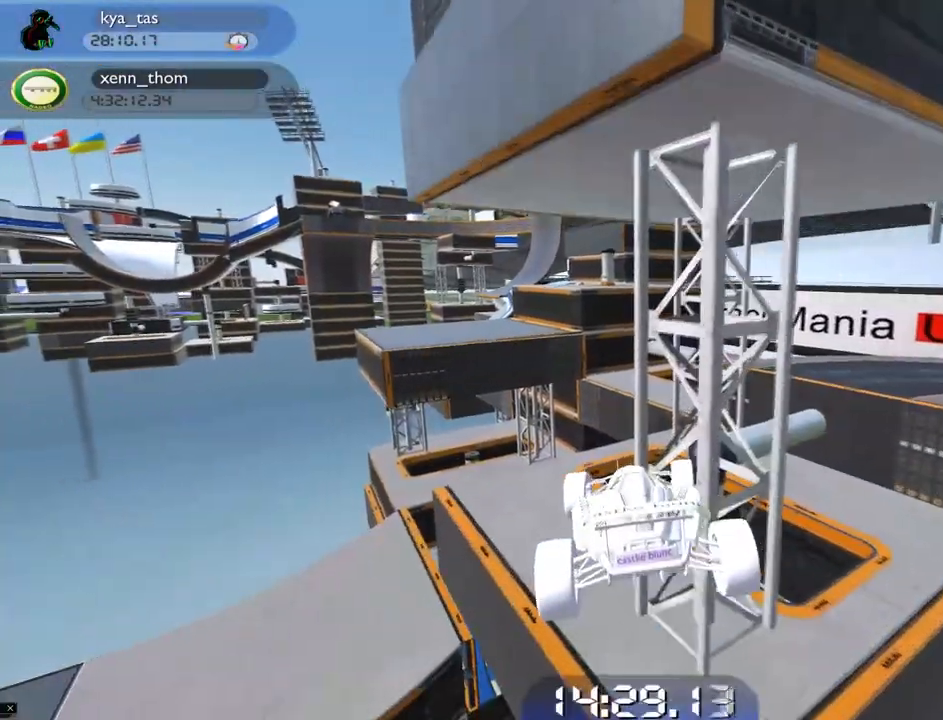
{"keys": ["down", "up"], "events": [[383, "down", "down"], [383, "right", "up"]]}
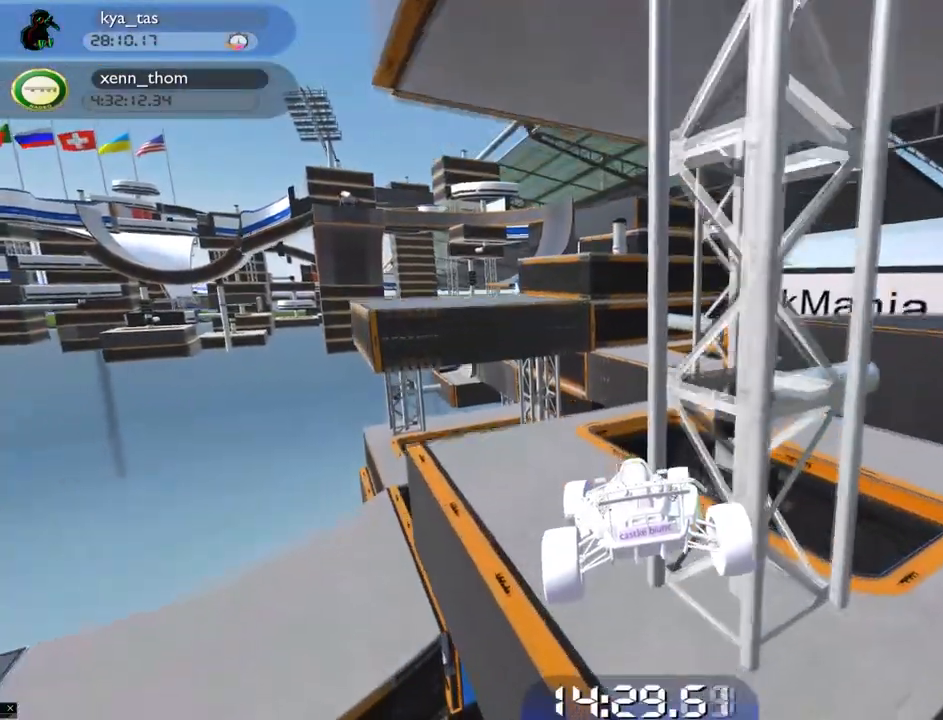
{"keys": ["up"], "events": [[17, "down", "up"], [317, "left", "down"], [417, "left", "up"]]}
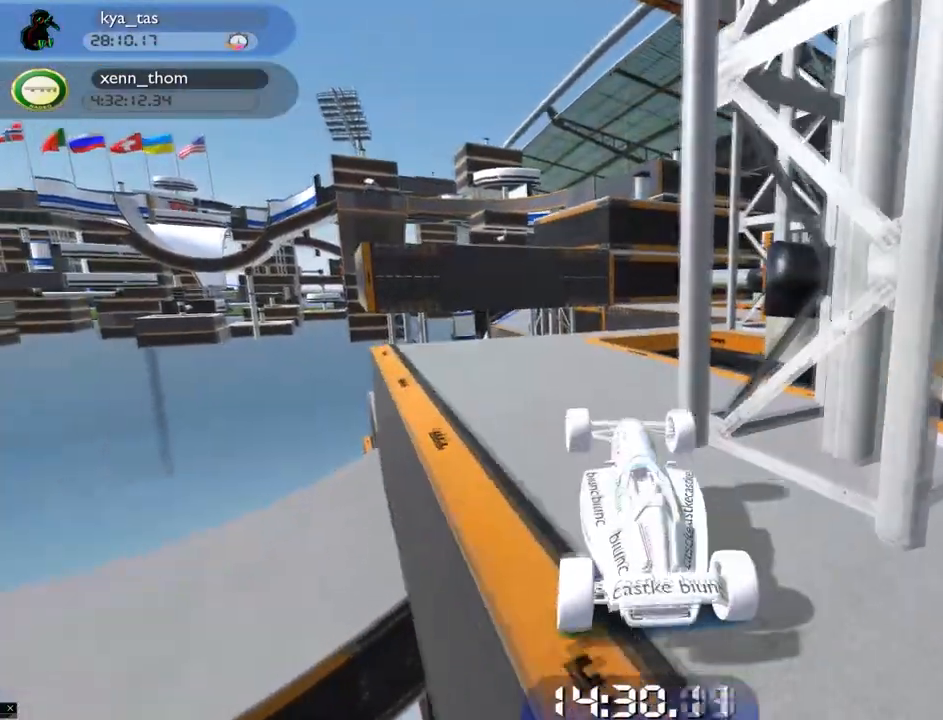
{"keys": ["left"], "events": [[100, "left", "down"], [283, "up", "up"]]}
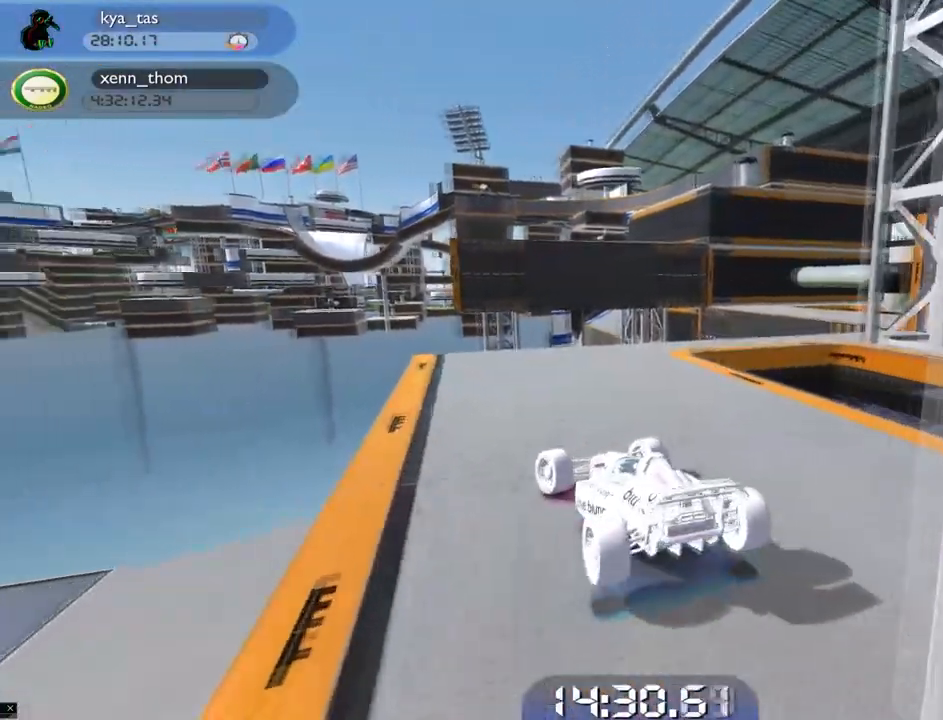
{"keys": ["right"], "events": [[33, "left", "up"], [117, "right", "down"]]}
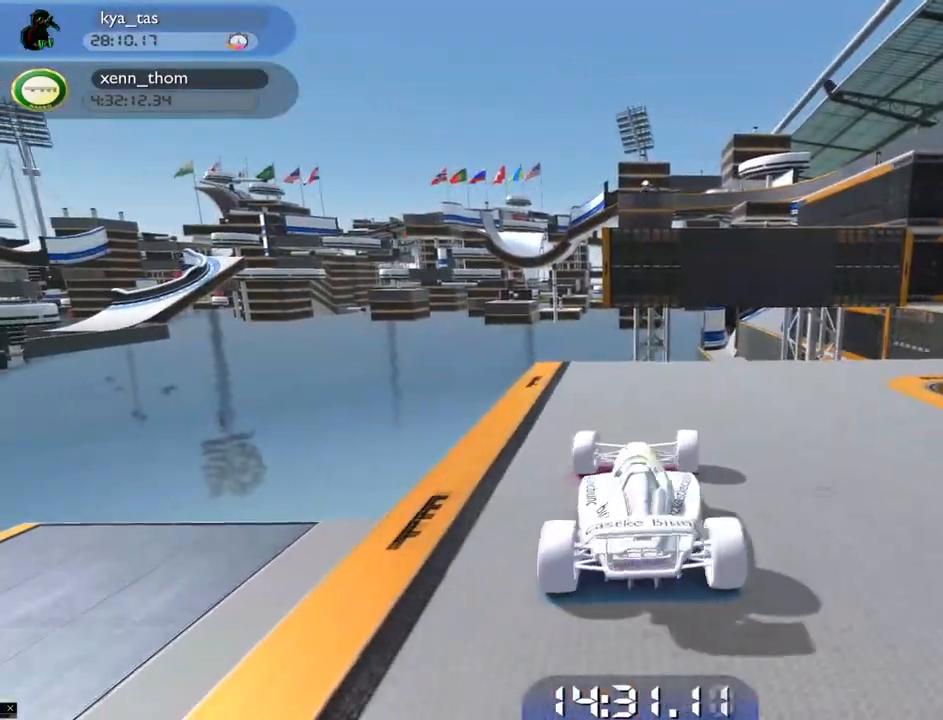
{"keys": ["right"], "events": []}
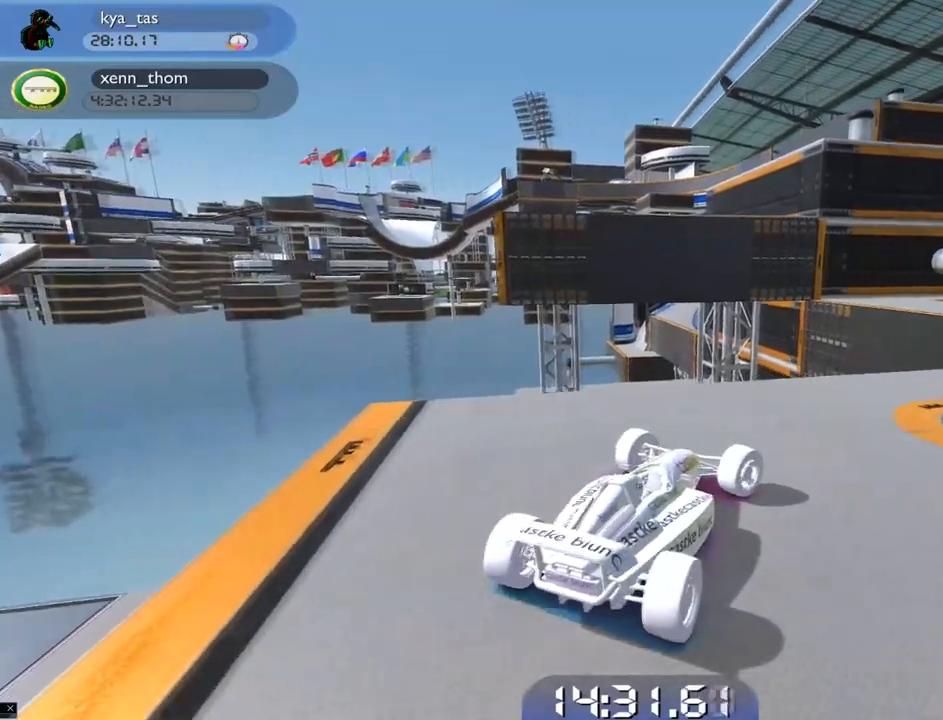
{"keys": ["up"], "events": [[100, "right", "up"], [150, "up", "down"], [167, "right", "down"], [484, "right", "up"]]}
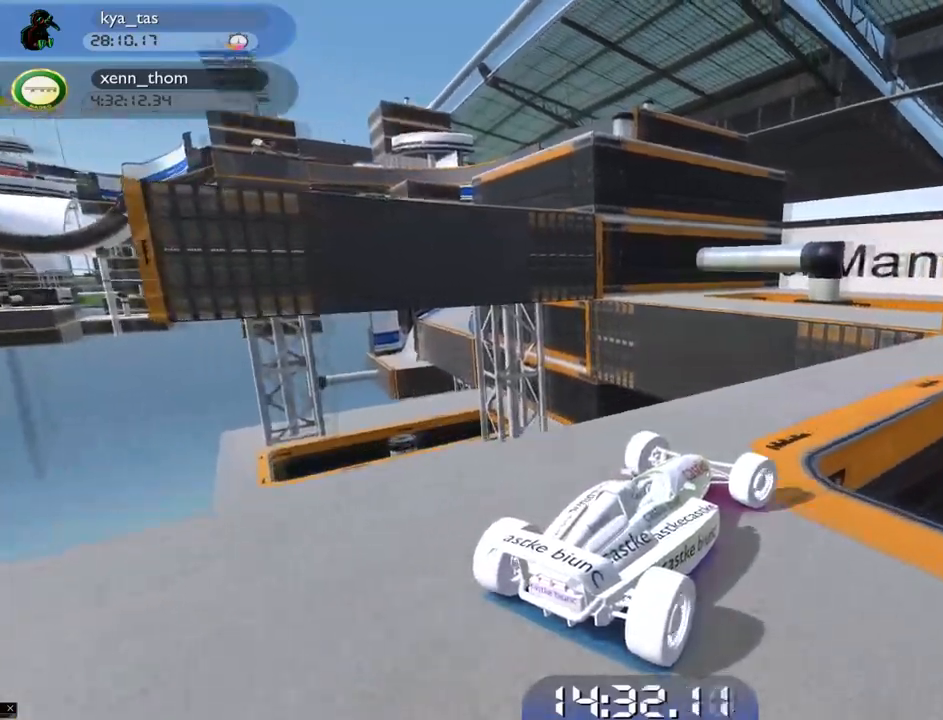
{"keys": ["up"]}
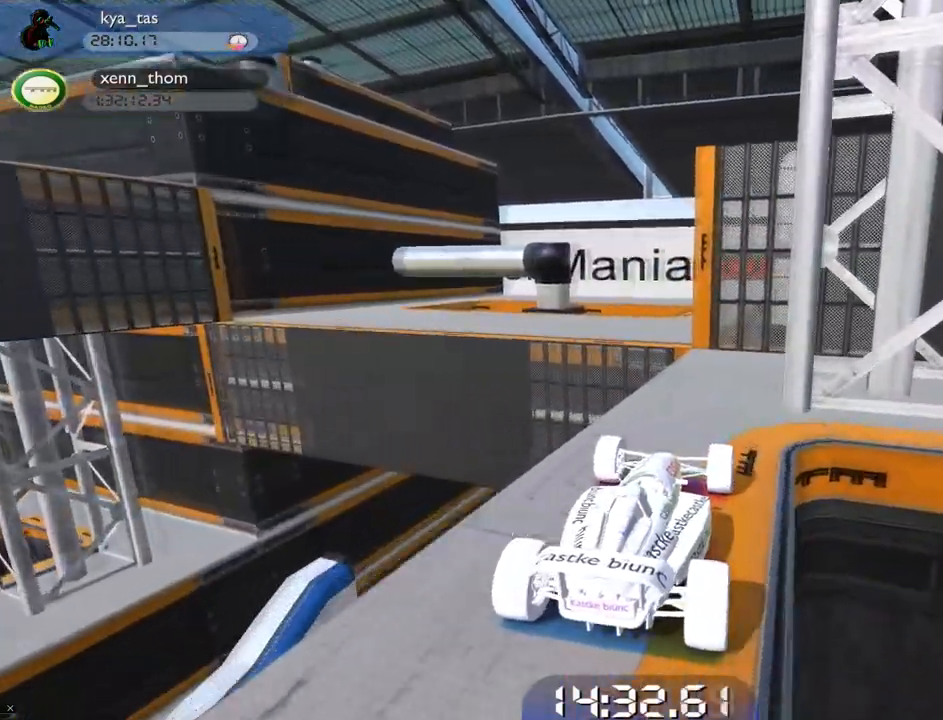
{"keys": ["left", "up"], "events": [[83, "left", "down"], [234, "left", "up"], [317, "left", "down"]]}
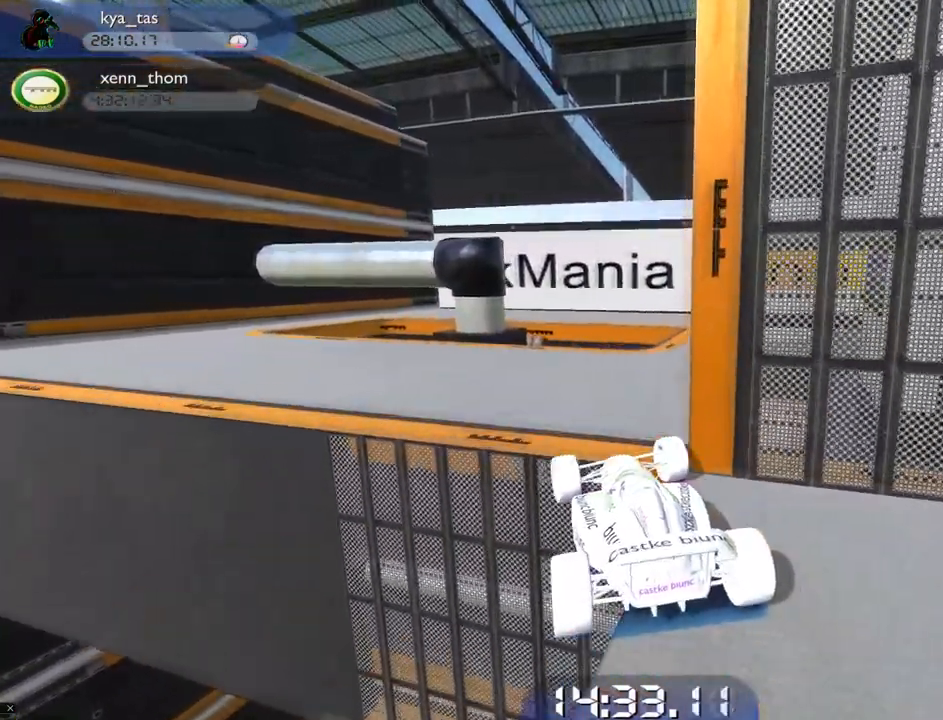
{"keys": ["left"], "events": [[16, "left", "up"], [100, "right", "down"], [166, "right", "up"], [216, "left", "down"], [367, "up", "up"]]}
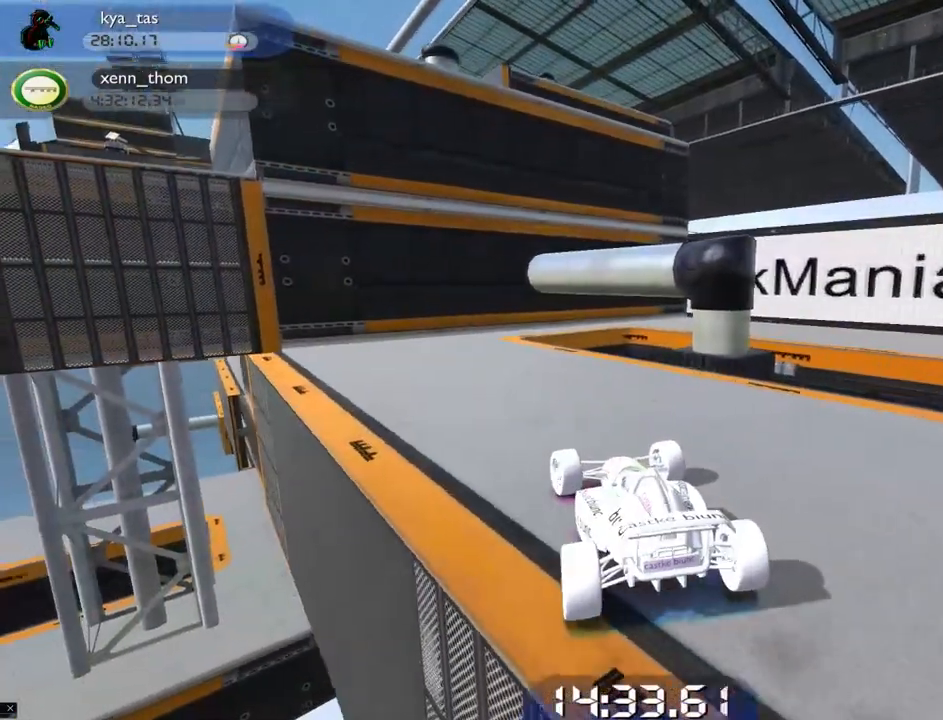
{"keys": ["up"], "events": [[83, "up", "down"], [100, "up", "up"], [117, "up", "down"], [284, "left", "up"]]}
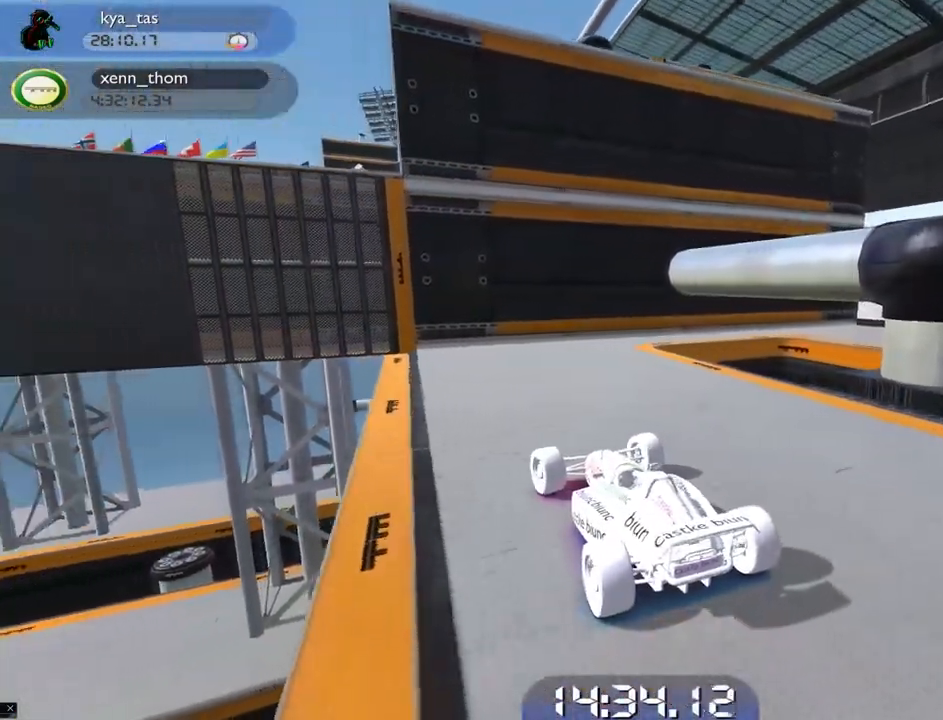
{"keys": ["right", "up"], "events": [[200, "right", "down"], [400, "right", "up"], [467, "right", "down"]]}
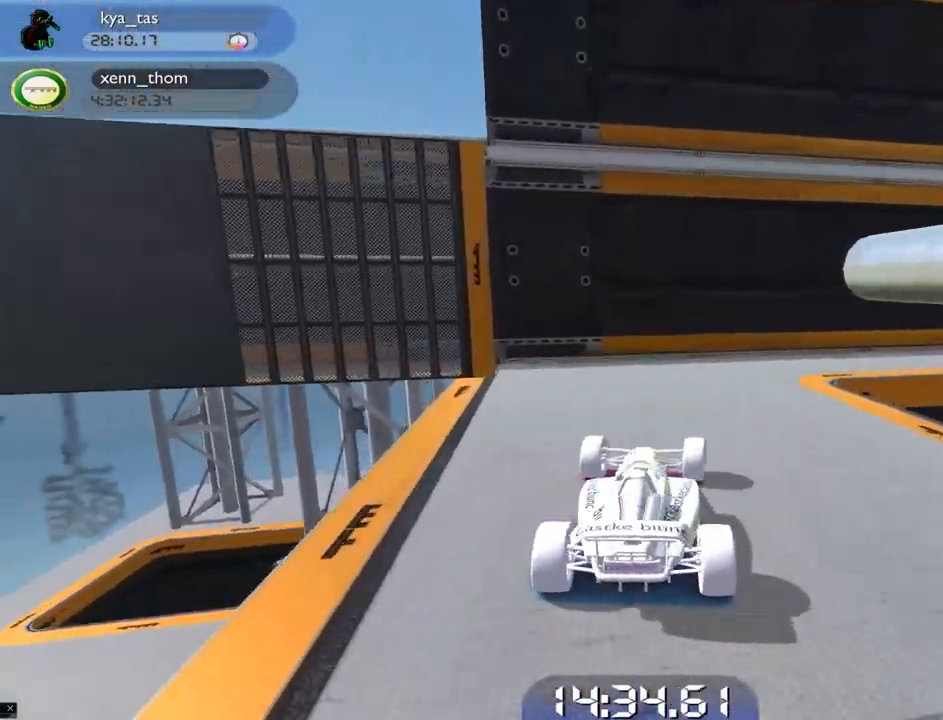
{"keys": ["right", "up"], "events": [[350, "up", "up"], [417, "up", "down"]]}
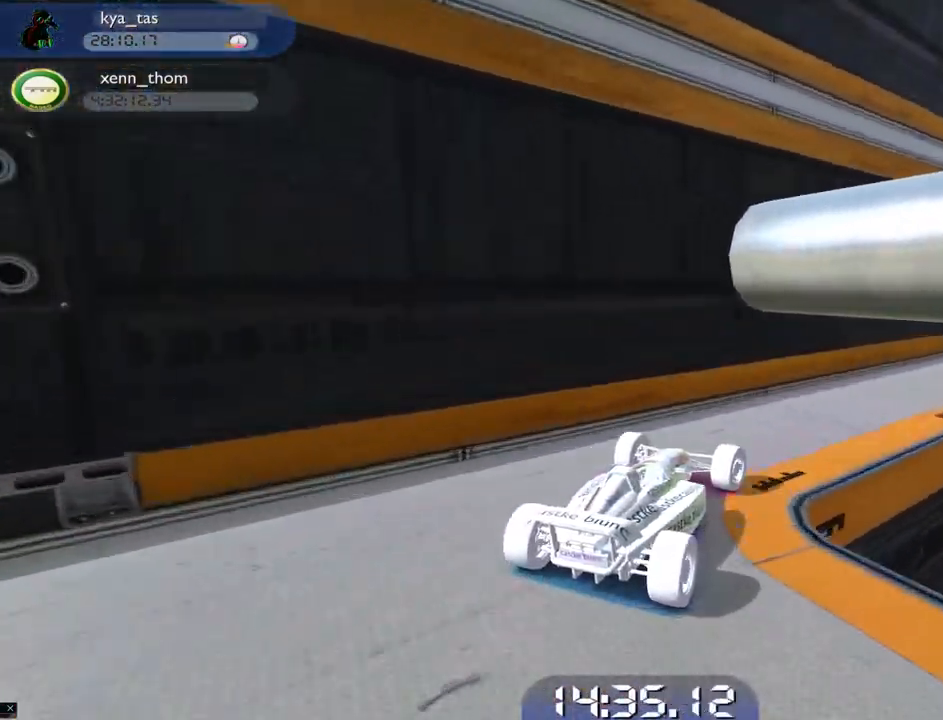
{"keys": []}
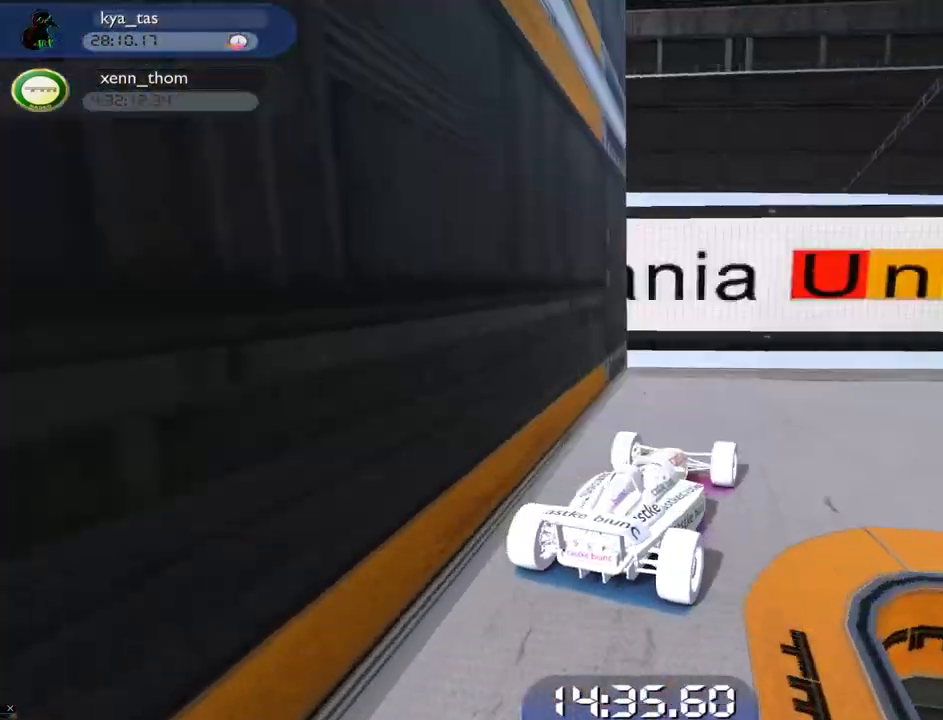
{"keys": ["right"], "events": [[34, "left", "down"], [117, "up", "down"], [451, "left", "up"], [467, "up", "up"], [501, "right", "down"]]}
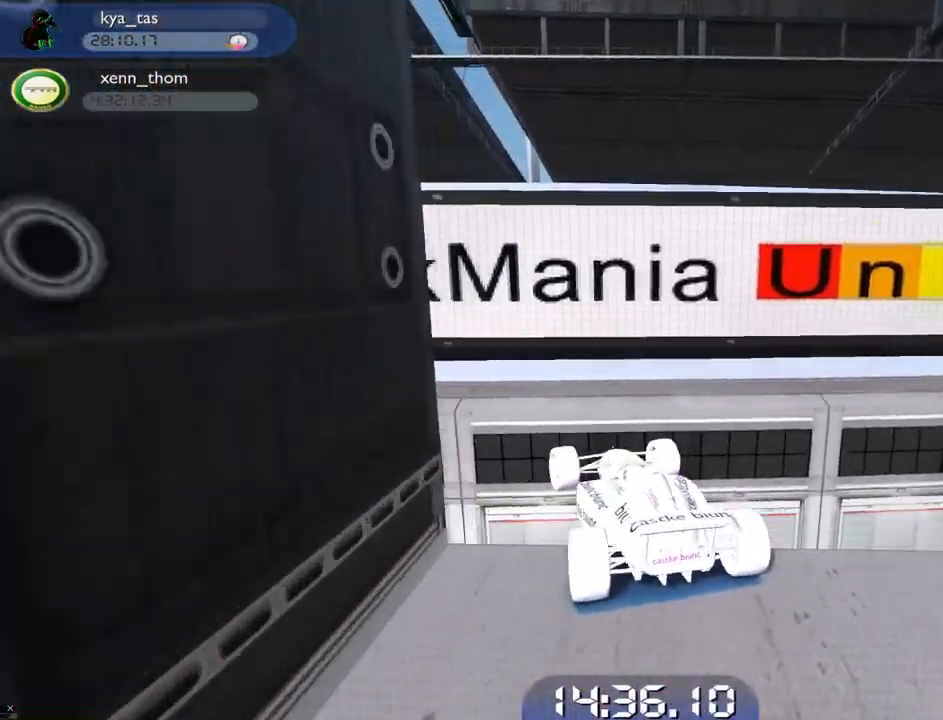
{"keys": ["down", "right", "up"], "events": [[100, "up", "down"], [117, "up", "up"], [484, "down", "down"], [500, "up", "down"]]}
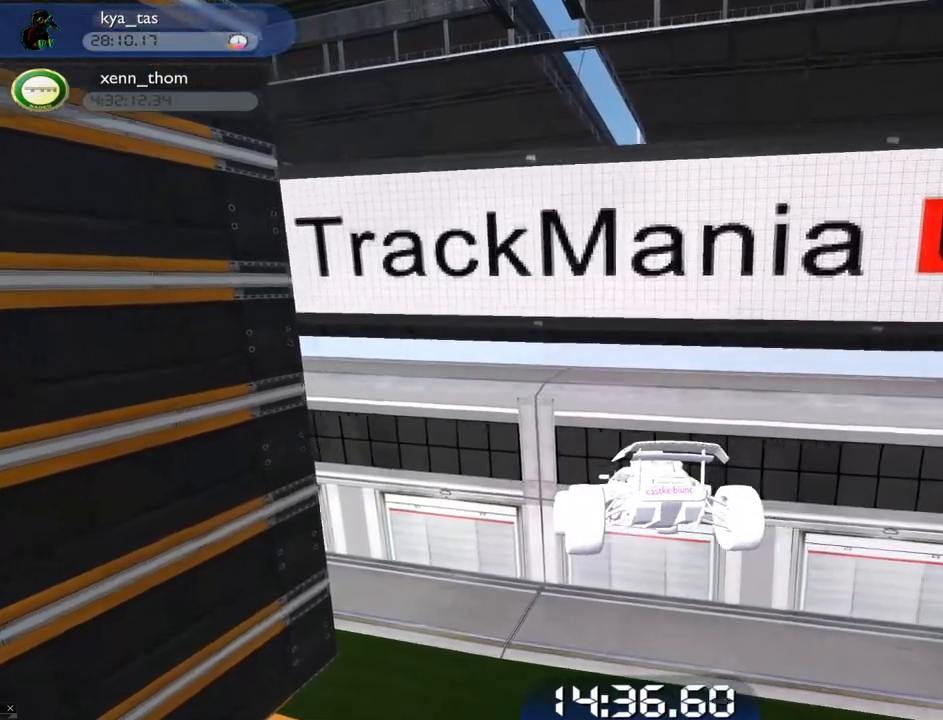
{"keys": ["right", "up"], "events": [[100, "down", "up"]]}
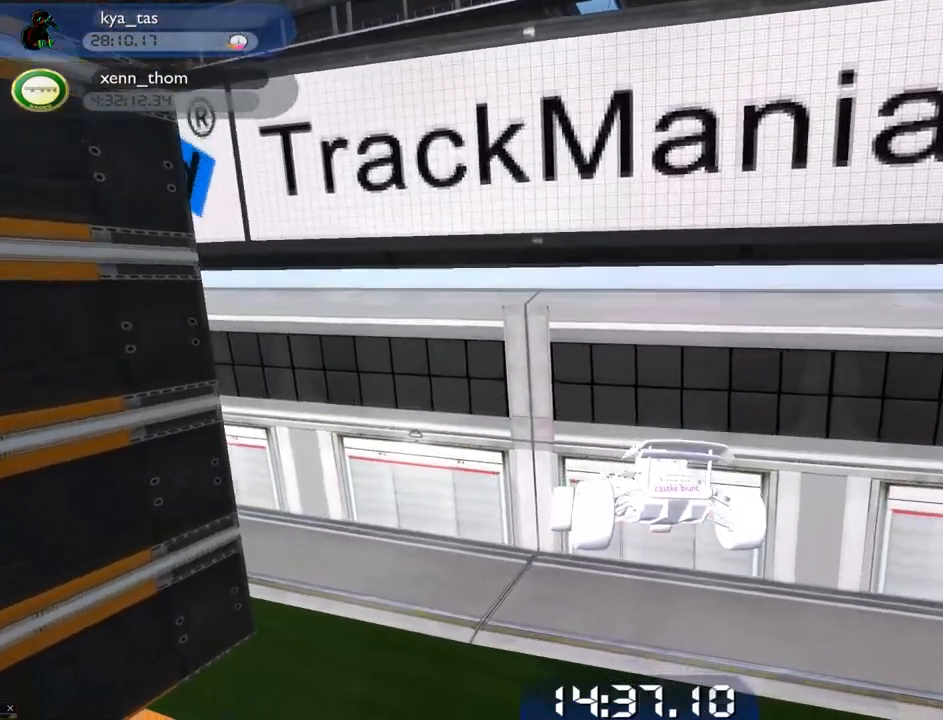
{"keys": ["right", "up"], "events": [[100, "right", "up"], [384, "right", "down"]]}
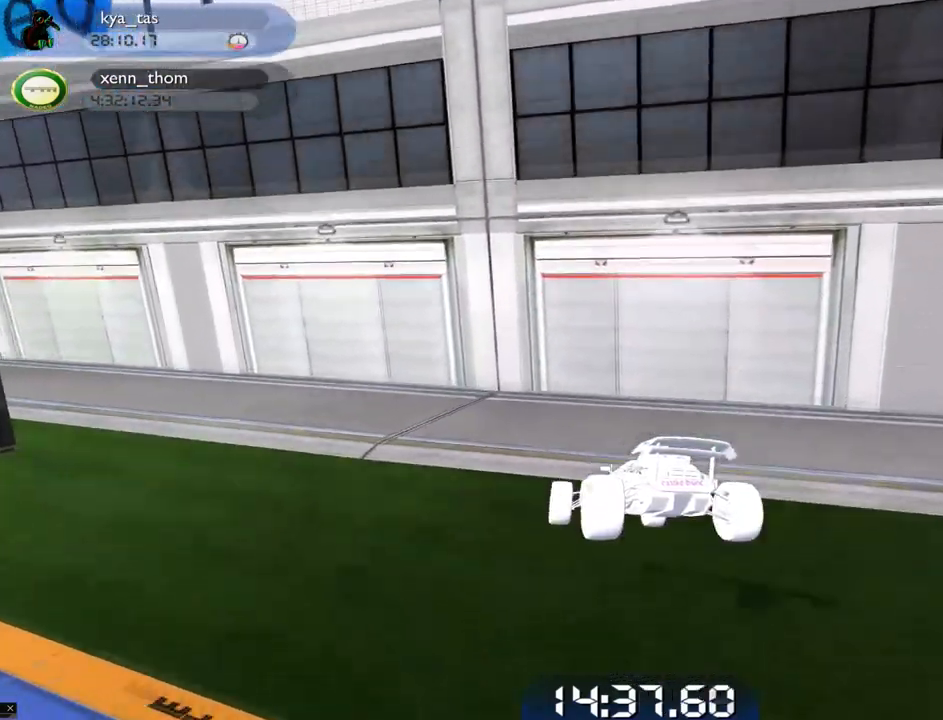
{"keys": ["left", "up"]}
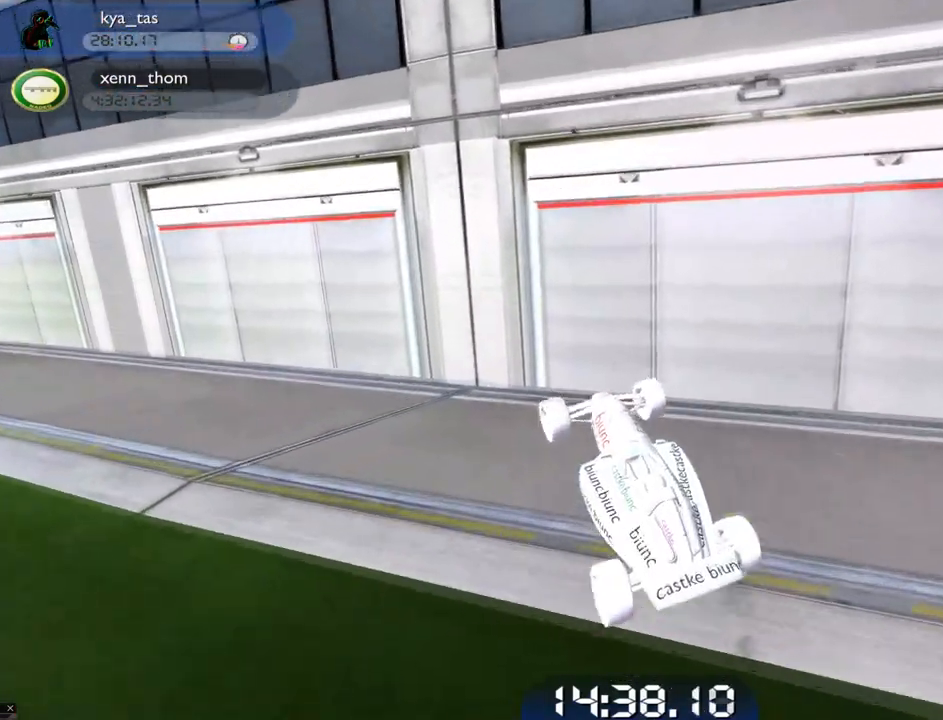
{"keys": ["left", "up"], "events": []}
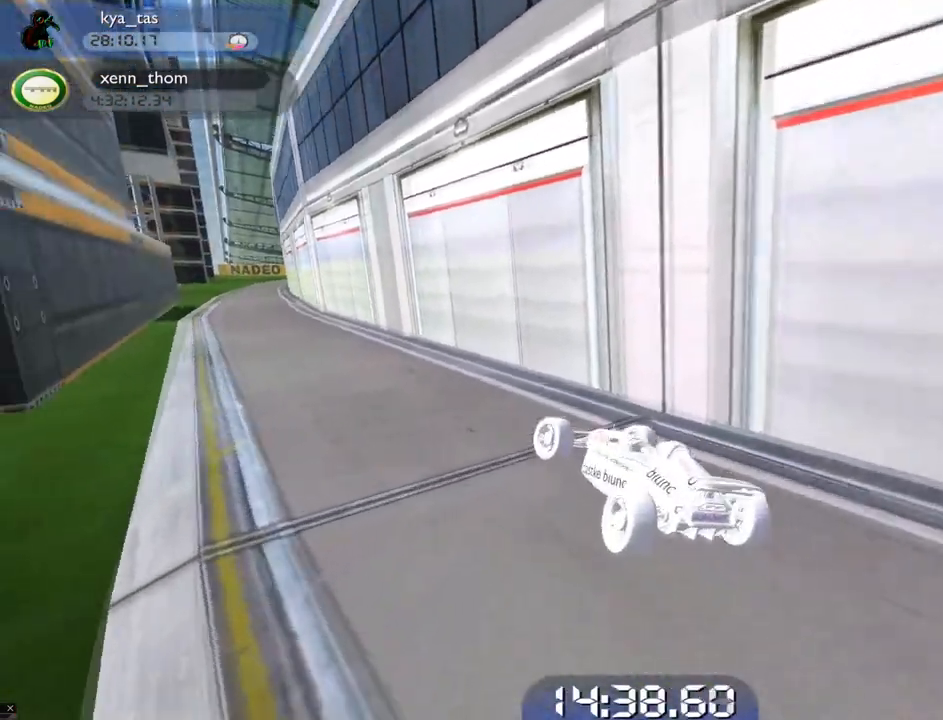
{"keys": ["up"], "events": [[50, "left", "up"]]}
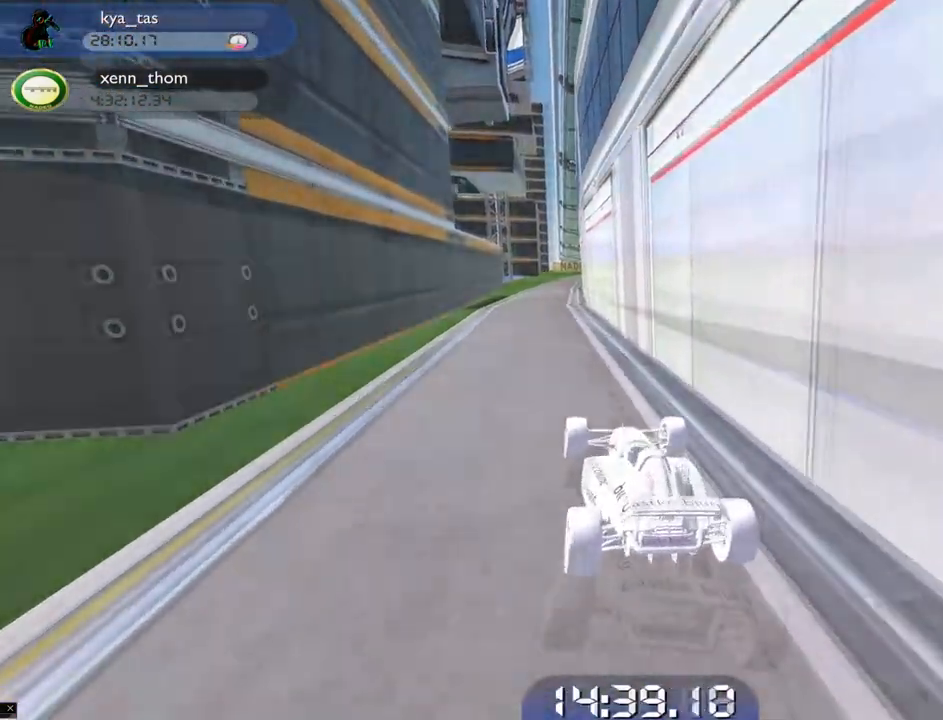
{"keys": ["up"], "events": []}
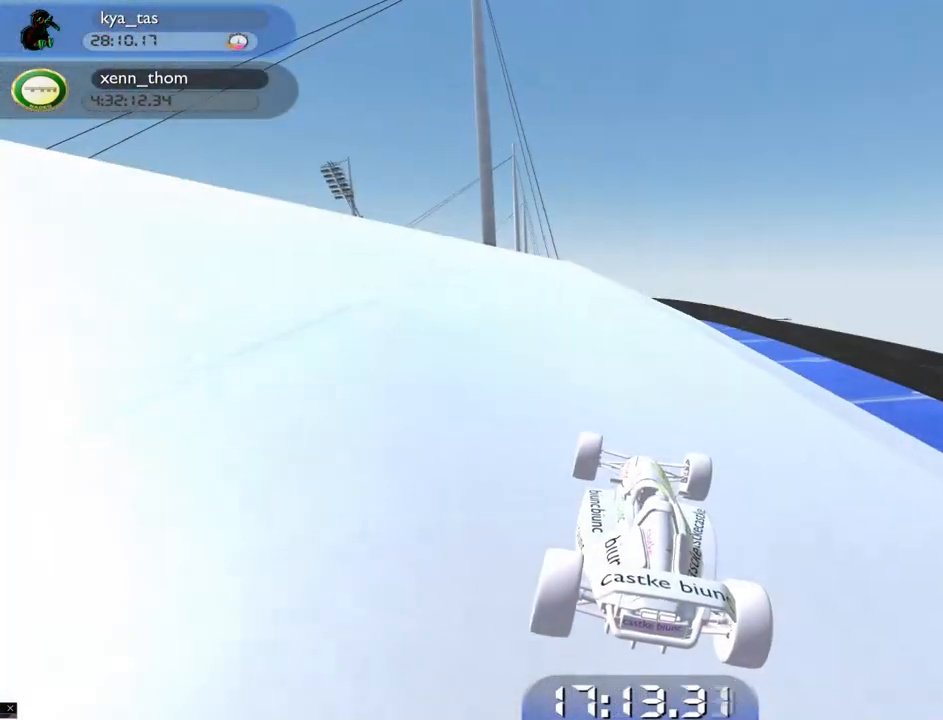
{"keys": ["up"], "events": [[251, "left", "down"], [351, "left", "up"]]}
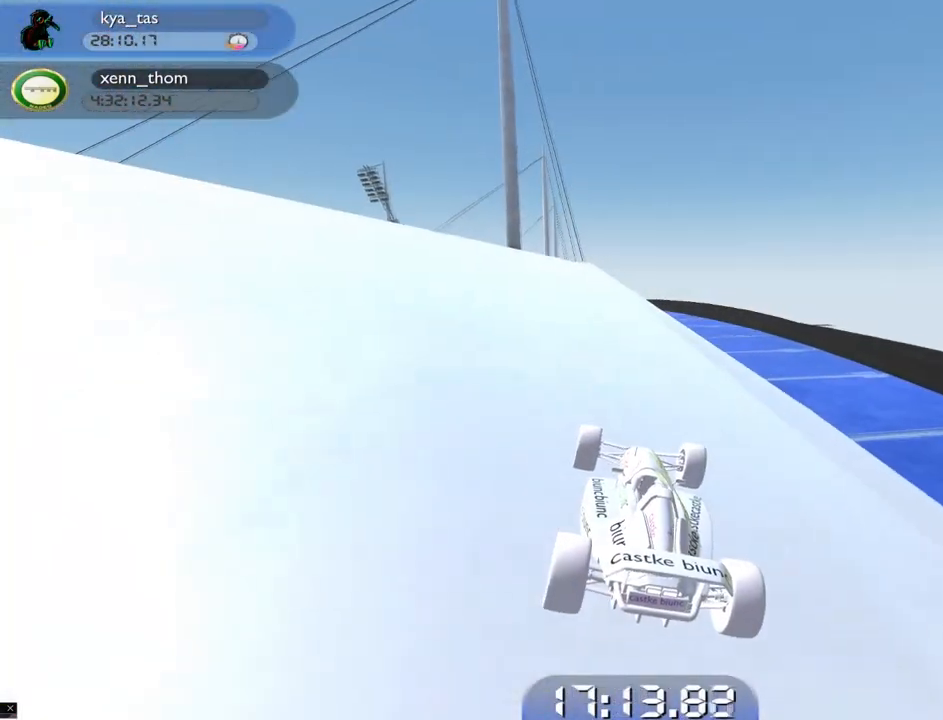
{"keys": ["up"], "events": [[283, "left", "down"], [333, "left", "up"]]}
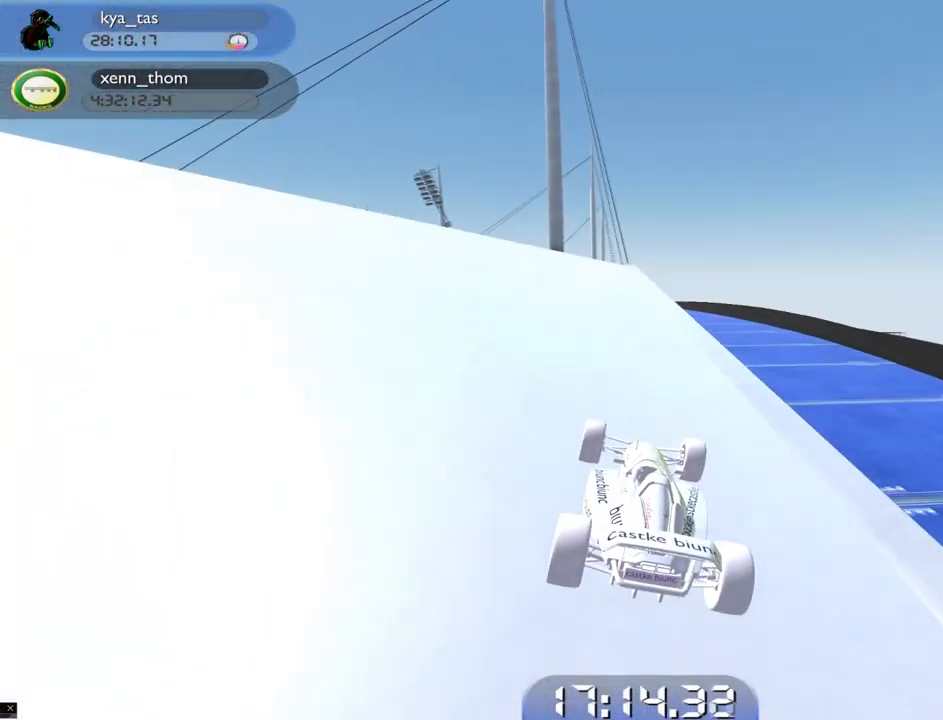
{"keys": ["up"], "events": []}